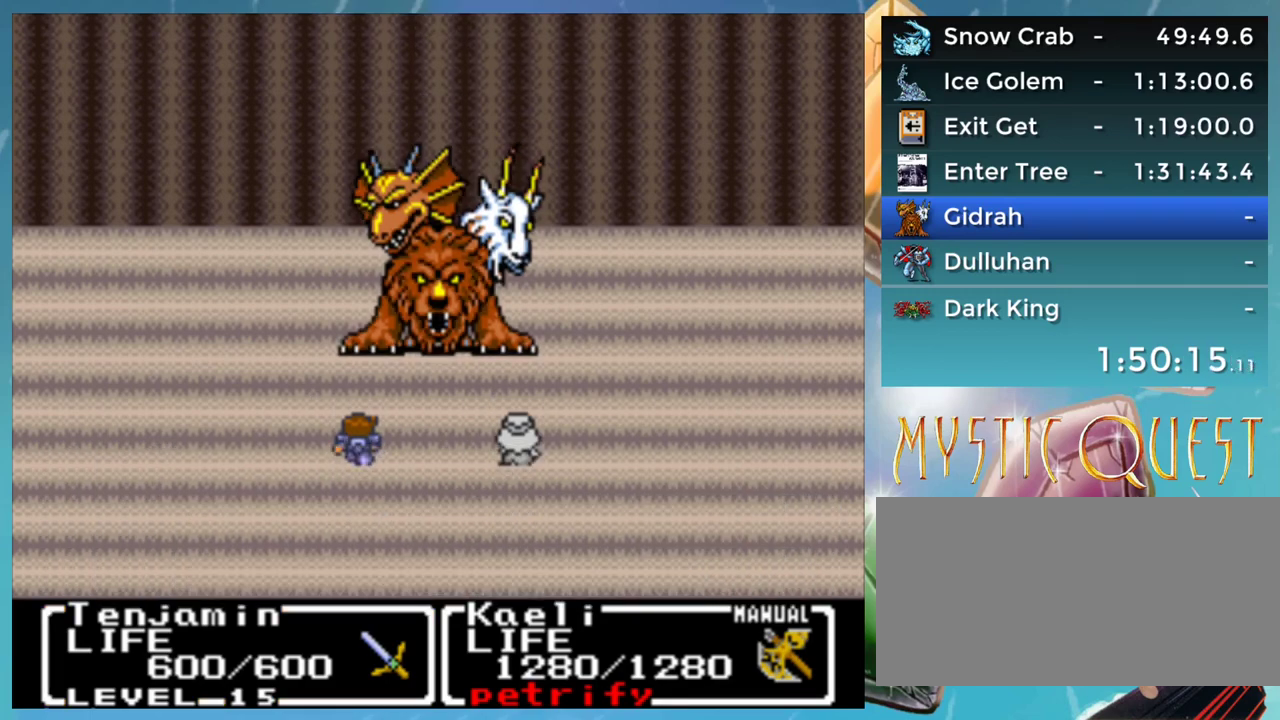
Gameplay with a controller (Nintendo layout); each line is a JSON object with the inputs held at the frame after it. "events" lists button and stick changes between this image and that frame as [ms after this image, input, new state], when the widget could be followed in between. Not read: DPAD_DOWN L3 R3.
{"buttons": ["A", "B"], "events": [[67, "B", "down"], [117, "B", "up"], [150, "A", "down"], [233, "A", "up"], [233, "B", "down"], [333, "A", "down"], [350, "B", "up"], [400, "A", "up"], [467, "B", "down"], [500, "A", "down"]]}
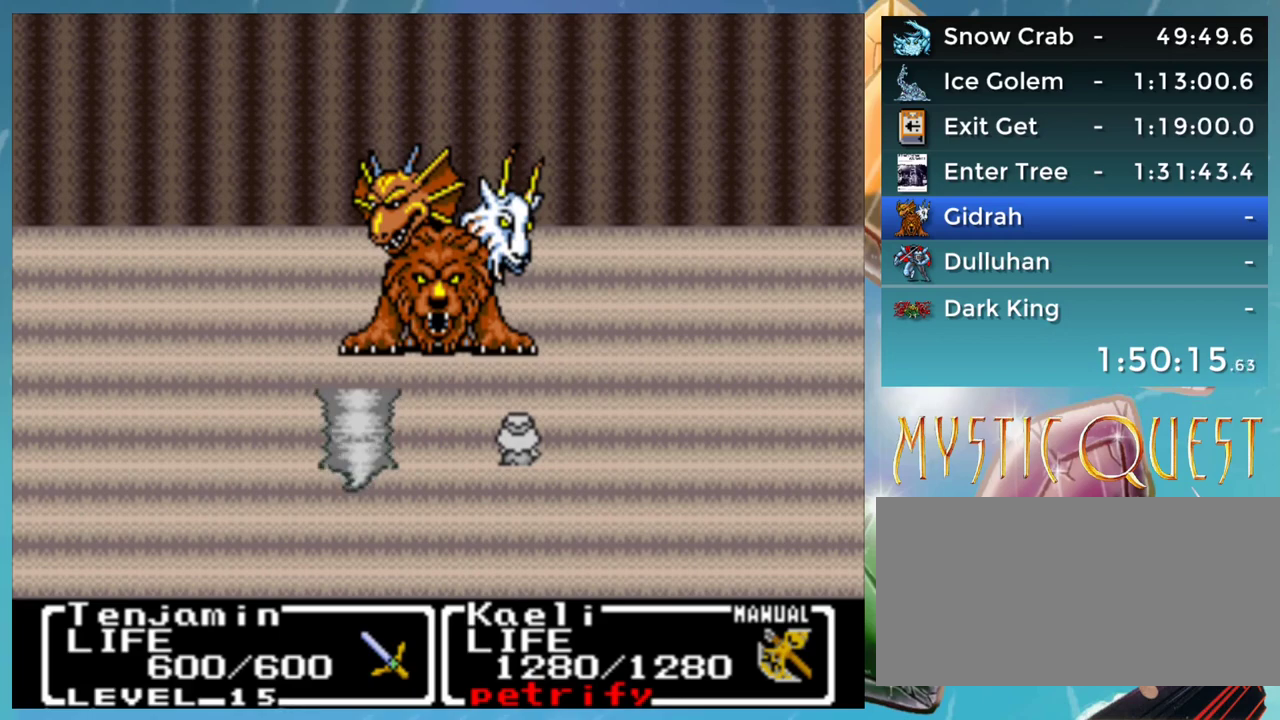
{"buttons": ["A"], "events": [[17, "B", "up"], [67, "A", "up"], [100, "B", "down"], [200, "B", "up"], [283, "B", "down"], [300, "A", "down"], [333, "B", "up"], [367, "A", "up"], [467, "A", "down"]]}
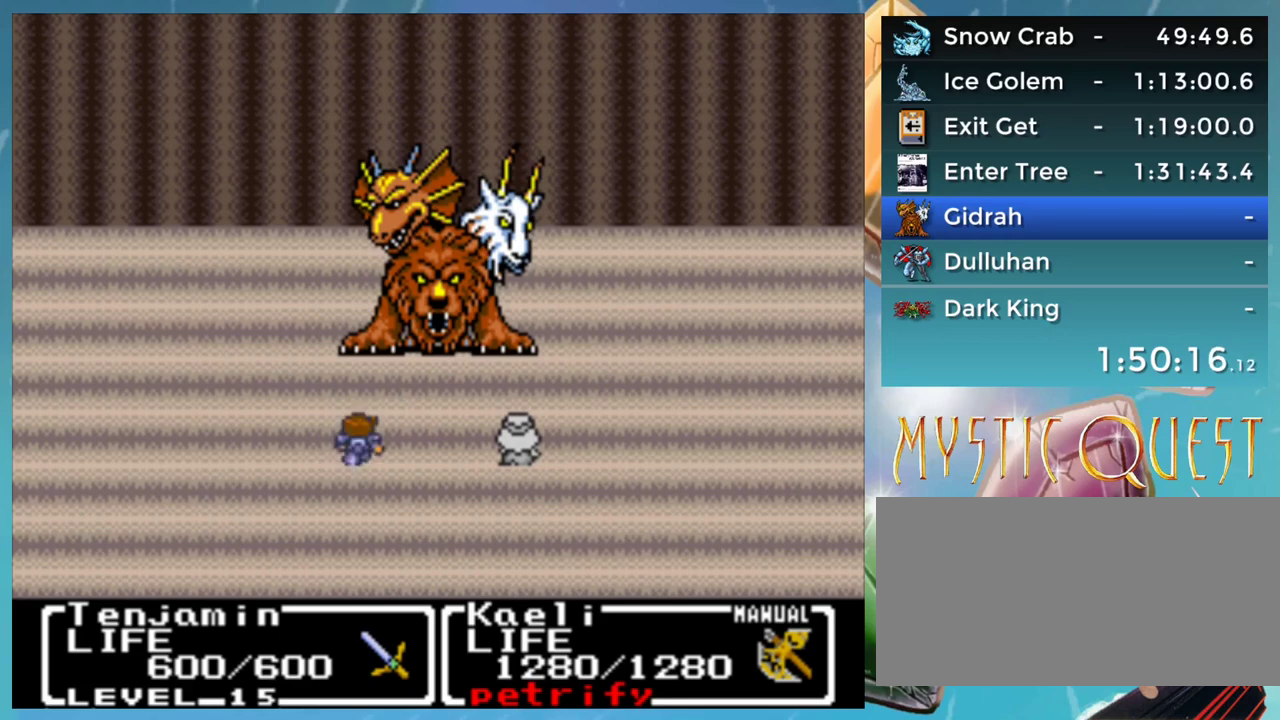
{"buttons": ["B"], "events": [[17, "A", "up"], [67, "B", "down"], [133, "B", "up"], [200, "B", "down"], [250, "A", "down"], [250, "B", "up"], [300, "A", "up"], [333, "B", "down"], [417, "B", "up"], [500, "B", "down"]]}
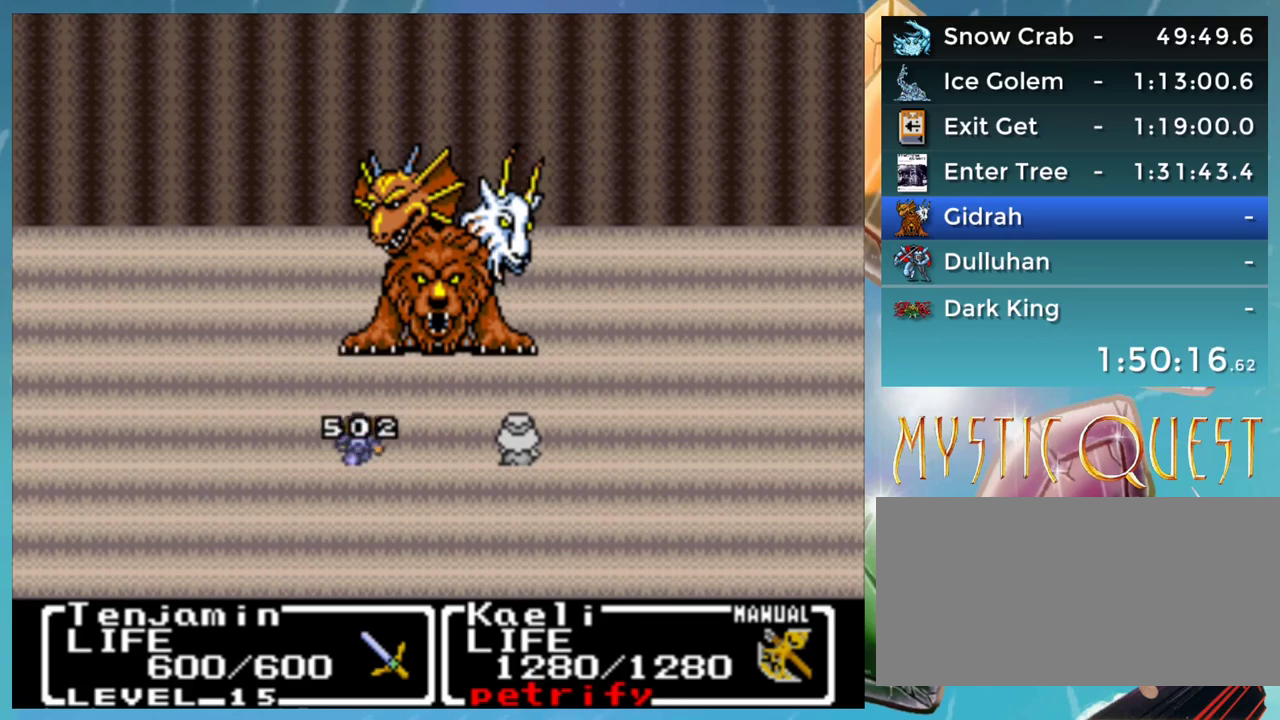
{"buttons": ["A"], "events": [[33, "A", "down"], [67, "B", "up"], [100, "A", "up"], [117, "B", "down"], [183, "A", "down"], [200, "B", "up"], [250, "A", "up"], [283, "B", "down"], [350, "A", "down"], [350, "B", "up"], [400, "A", "up"], [433, "B", "down"], [500, "A", "down"], [500, "B", "up"]]}
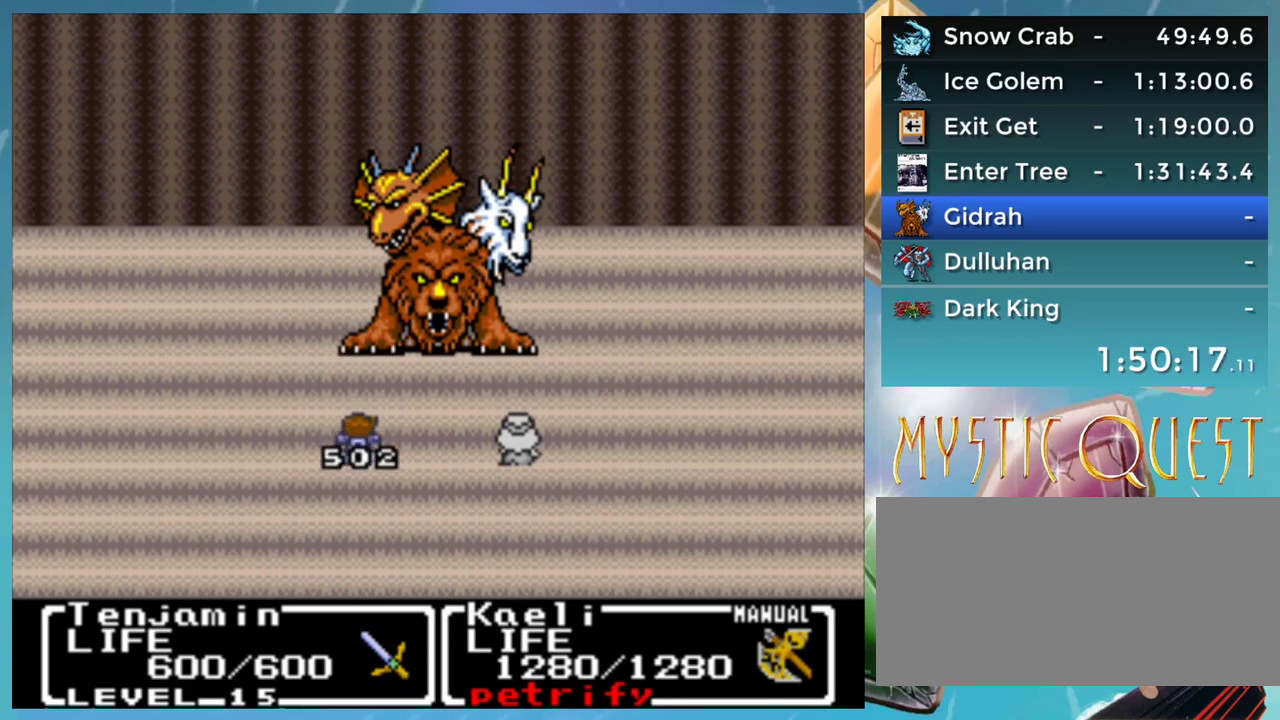
{"buttons": [], "events": [[50, "A", "up"], [100, "B", "down"], [150, "A", "down"], [150, "B", "up"], [200, "A", "up"], [250, "B", "down"], [283, "A", "down"], [300, "B", "up"], [333, "A", "up"], [383, "B", "down"], [433, "A", "down"], [450, "B", "up"], [483, "A", "up"]]}
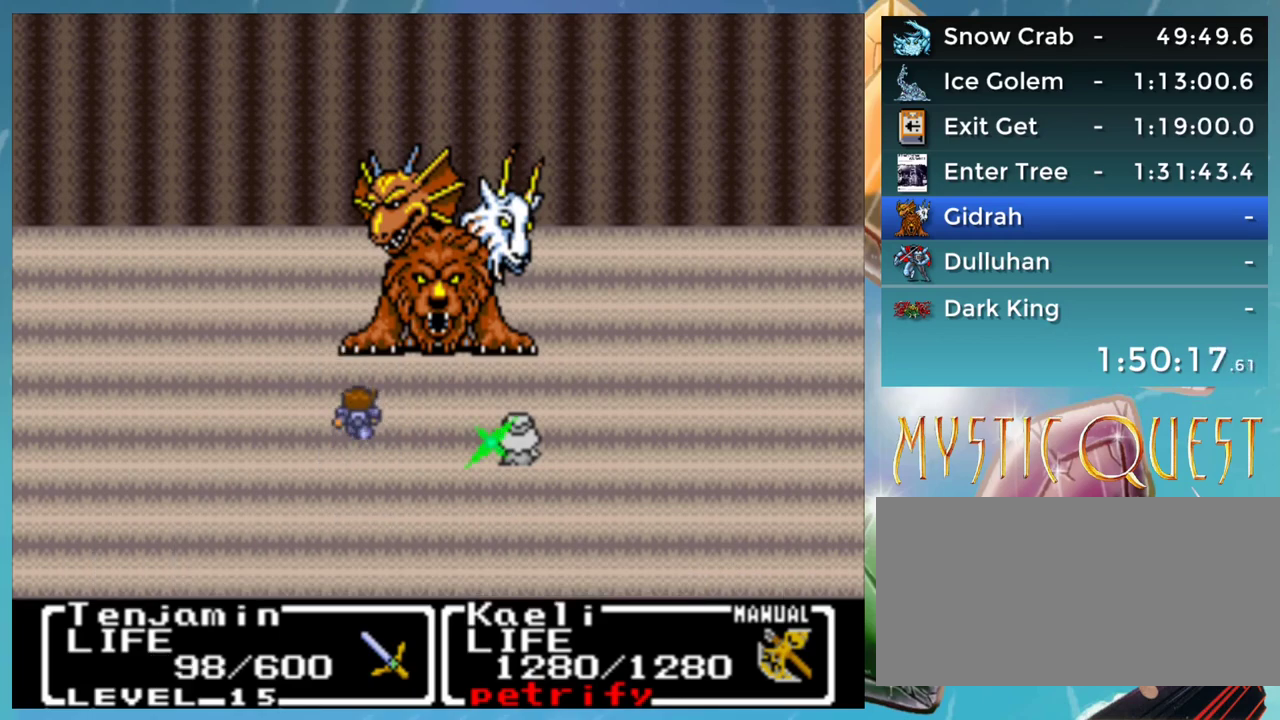
{"buttons": ["B"], "events": [[33, "B", "down"], [83, "A", "down"], [100, "B", "up"], [150, "A", "up"], [200, "B", "down"], [233, "A", "down"], [250, "B", "up"], [283, "A", "up"], [317, "B", "down"], [383, "A", "down"], [383, "B", "up"], [433, "A", "up"], [467, "B", "down"]]}
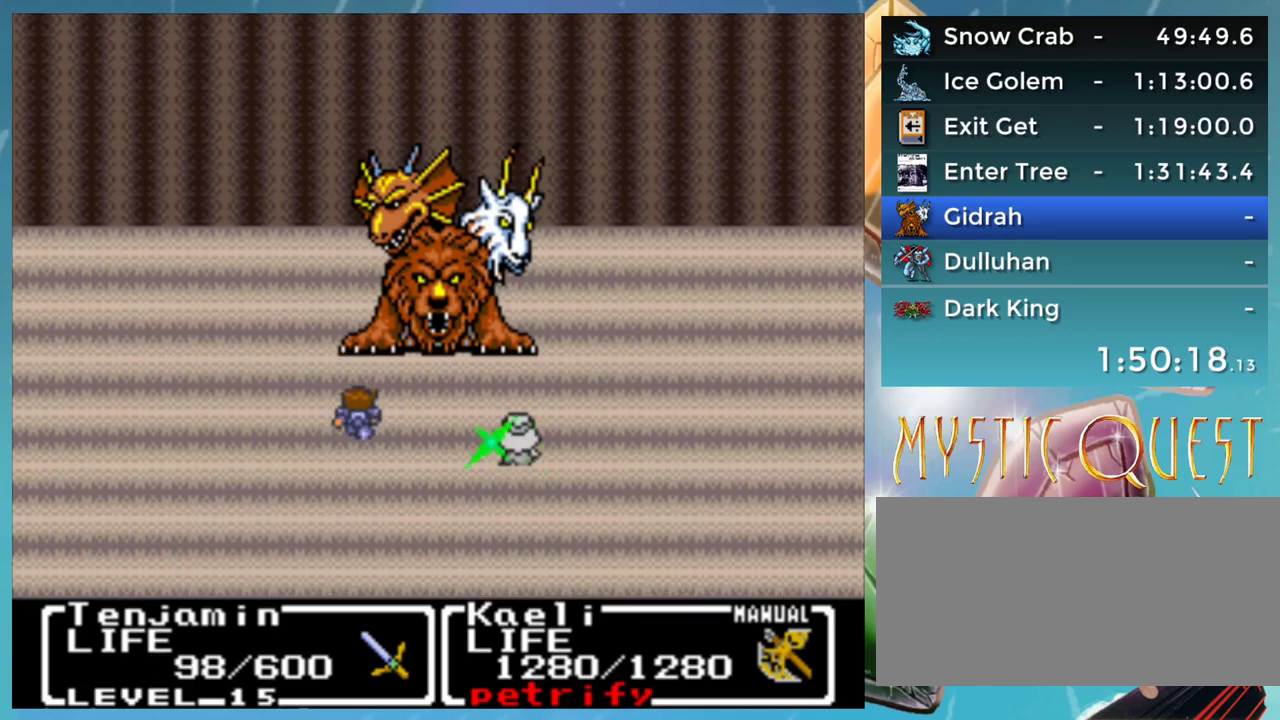
{"buttons": [], "events": [[50, "B", "up"], [133, "B", "down"], [200, "B", "up"], [283, "B", "down"], [317, "A", "down"], [350, "B", "up"], [417, "A", "up"]]}
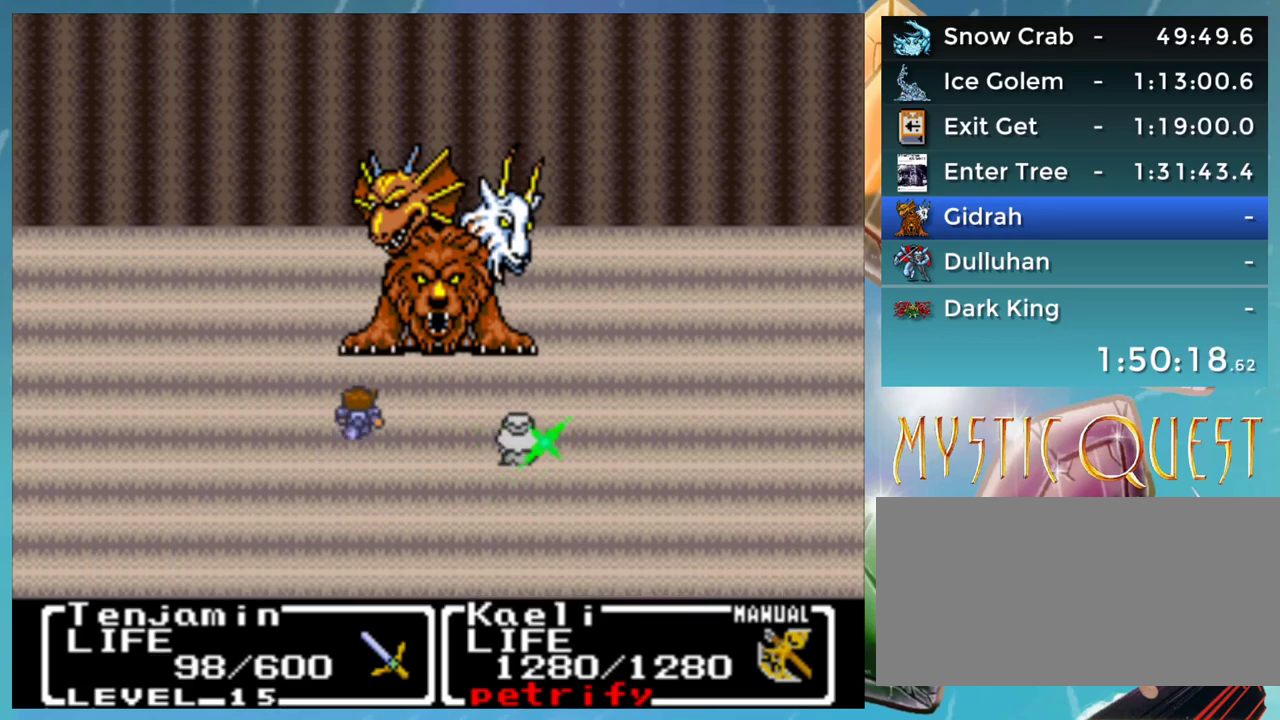
{"buttons": [], "events": []}
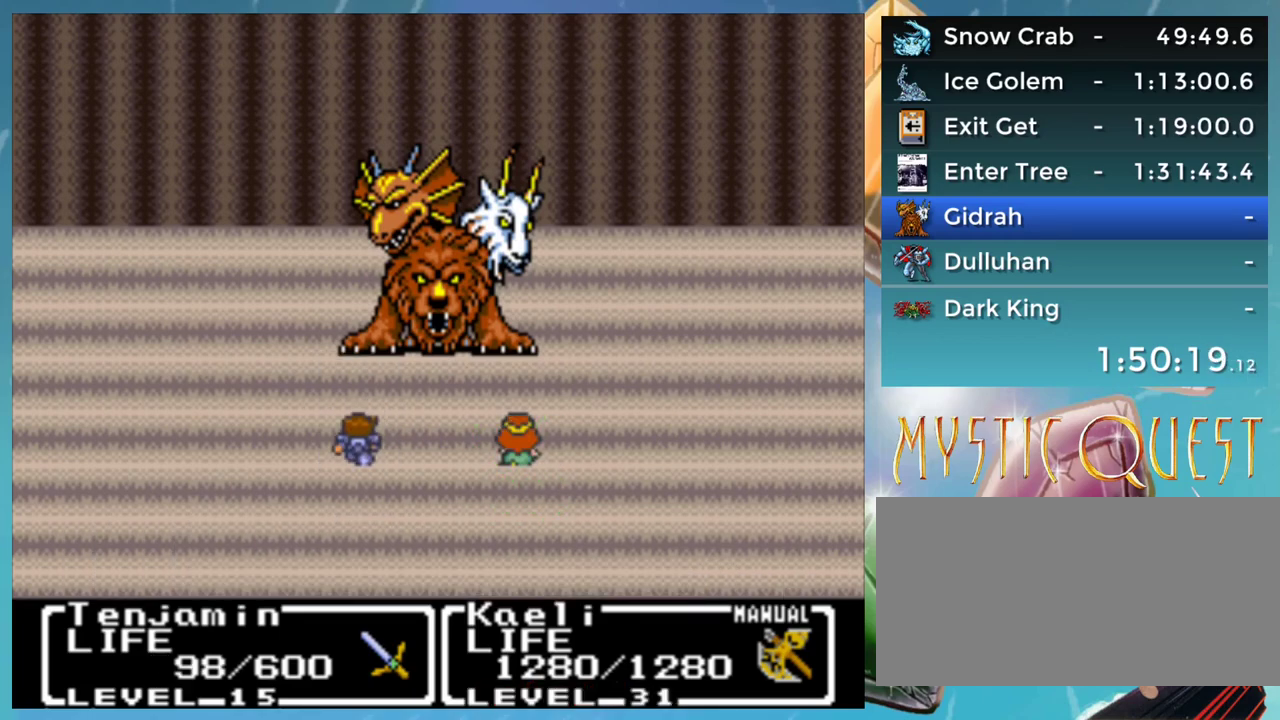
{"buttons": [], "events": [[433, "L1", "down"], [500, "L1", "up"]]}
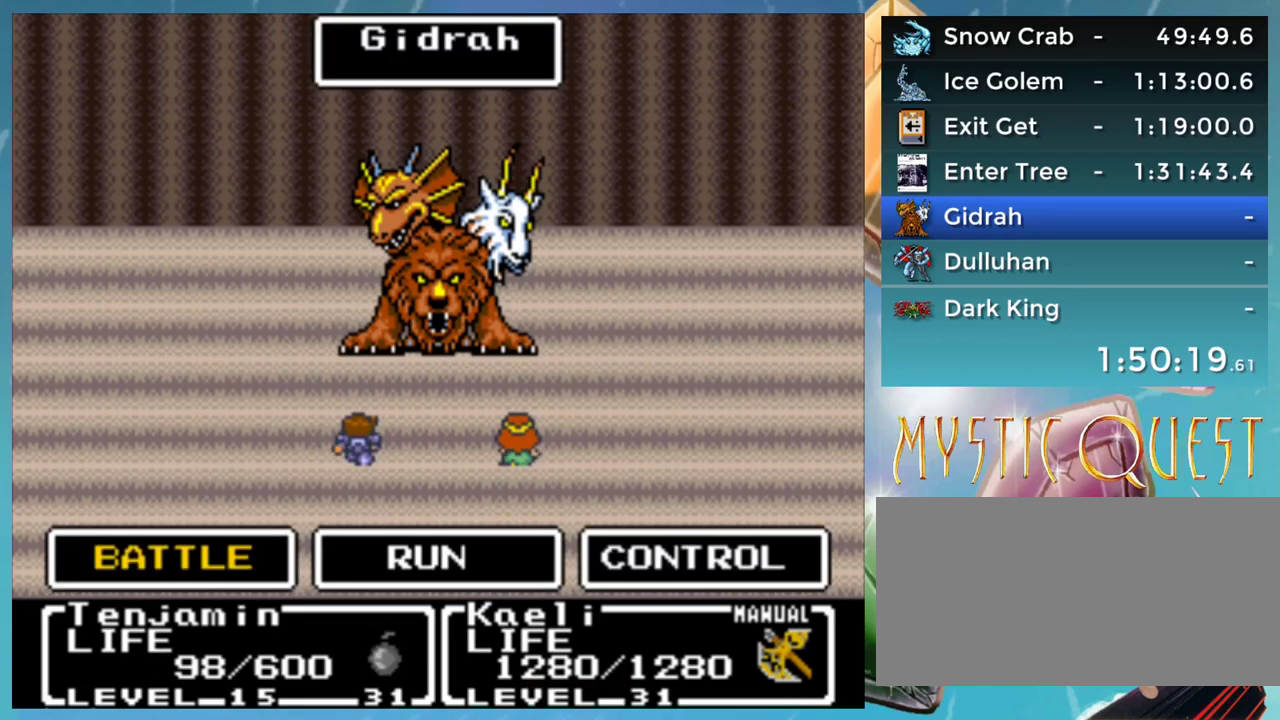
{"buttons": [], "events": [[67, "L1", "down"], [150, "L1", "up"], [200, "A", "down"], [250, "A", "up"]]}
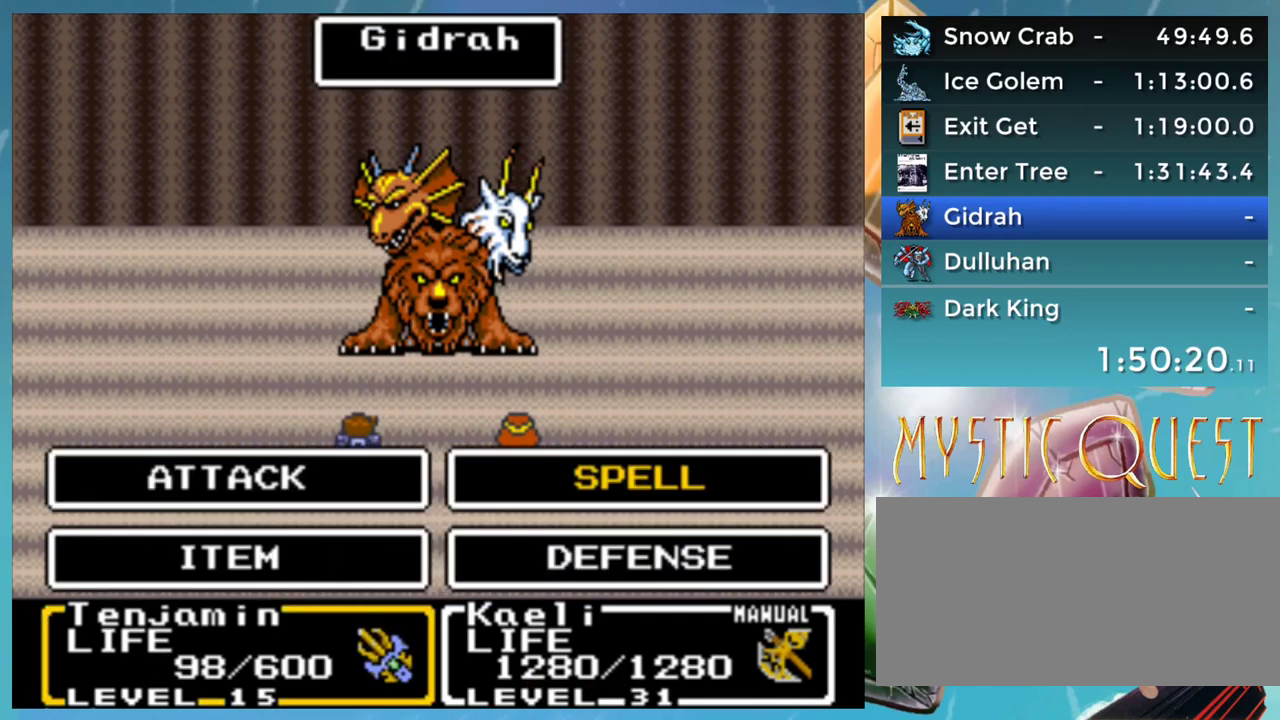
{"buttons": [], "events": [[300, "A", "down"], [350, "A", "up"]]}
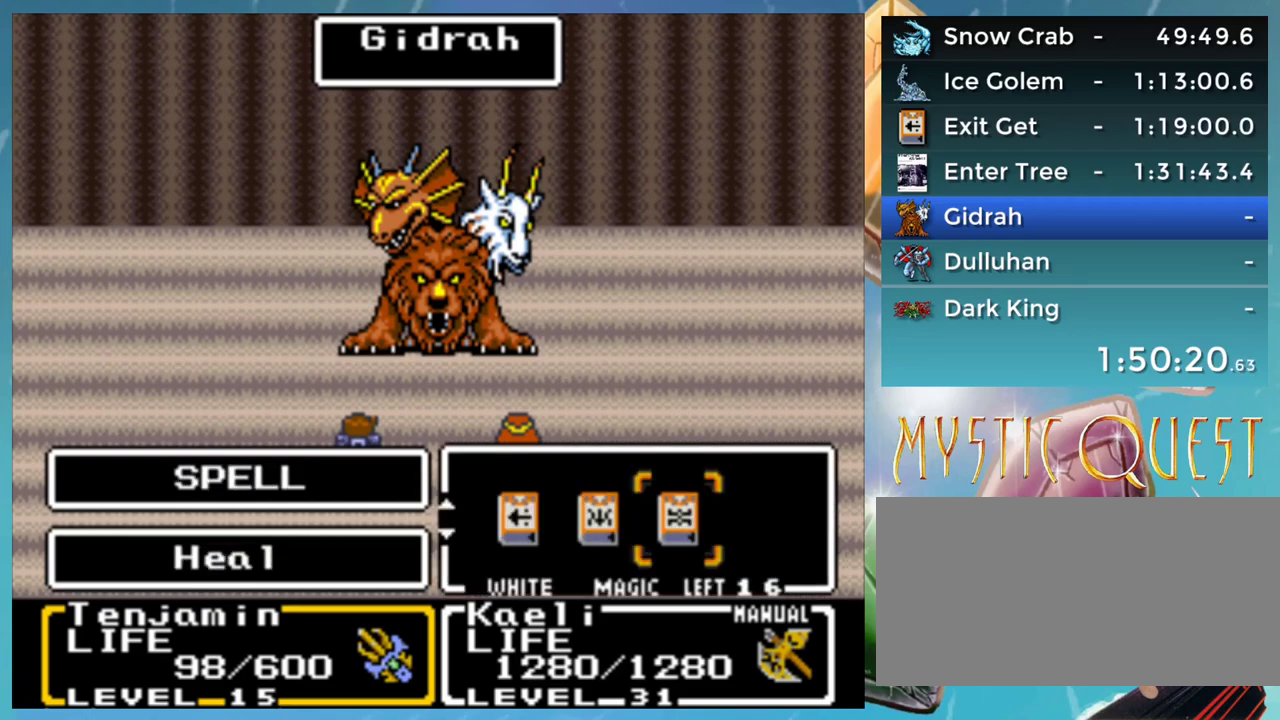
{"buttons": [], "events": []}
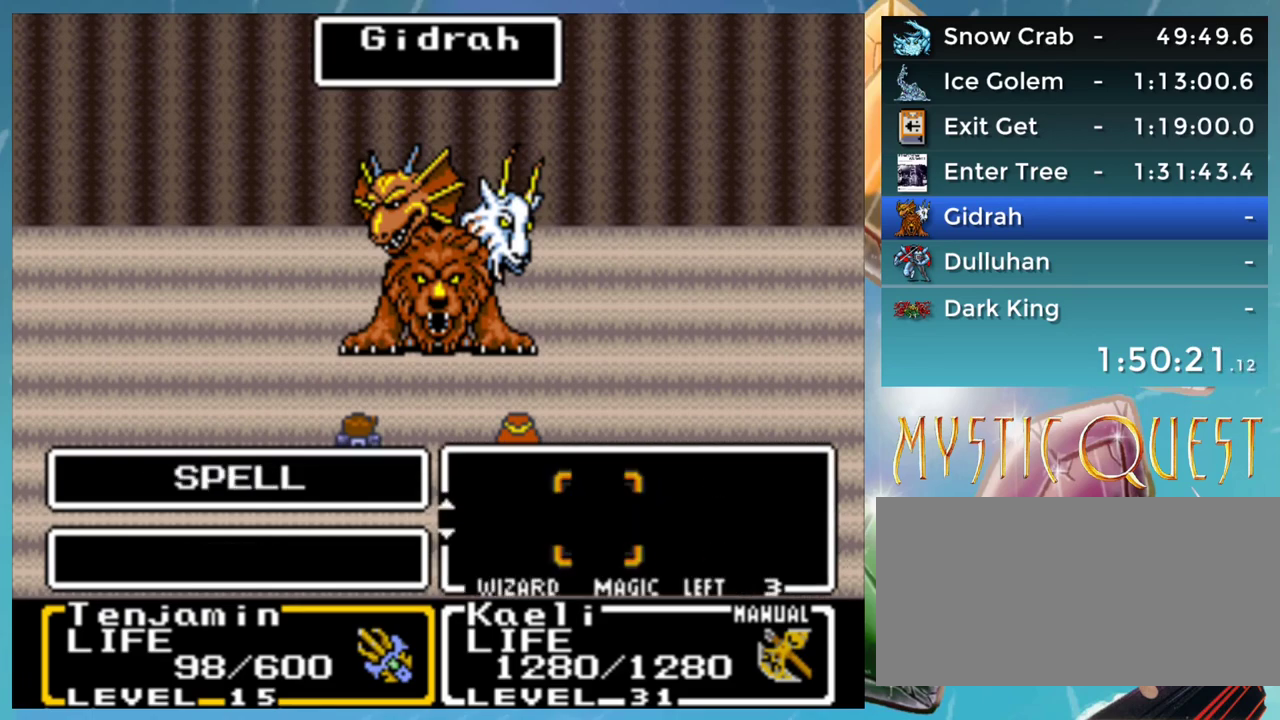
{"buttons": [], "events": []}
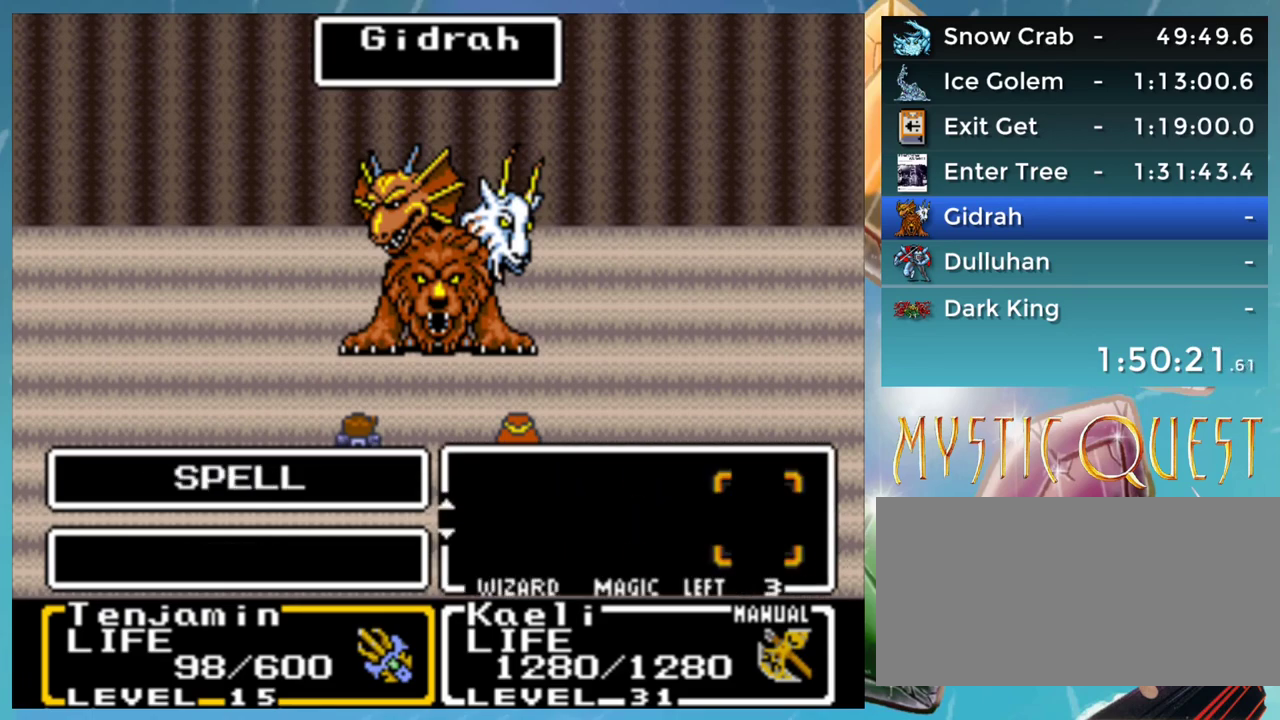
{"buttons": [], "events": []}
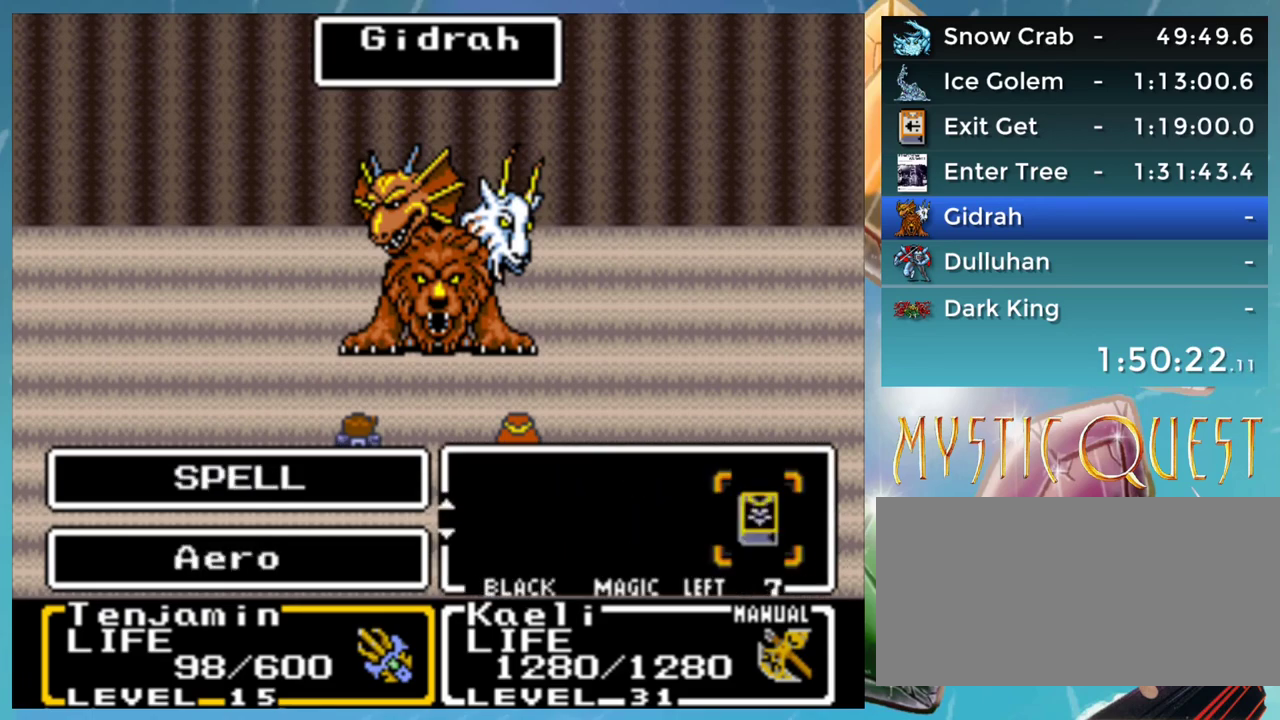
{"buttons": [], "events": [[17, "A", "down"], [67, "A", "up"], [383, "A", "down"], [450, "A", "up"]]}
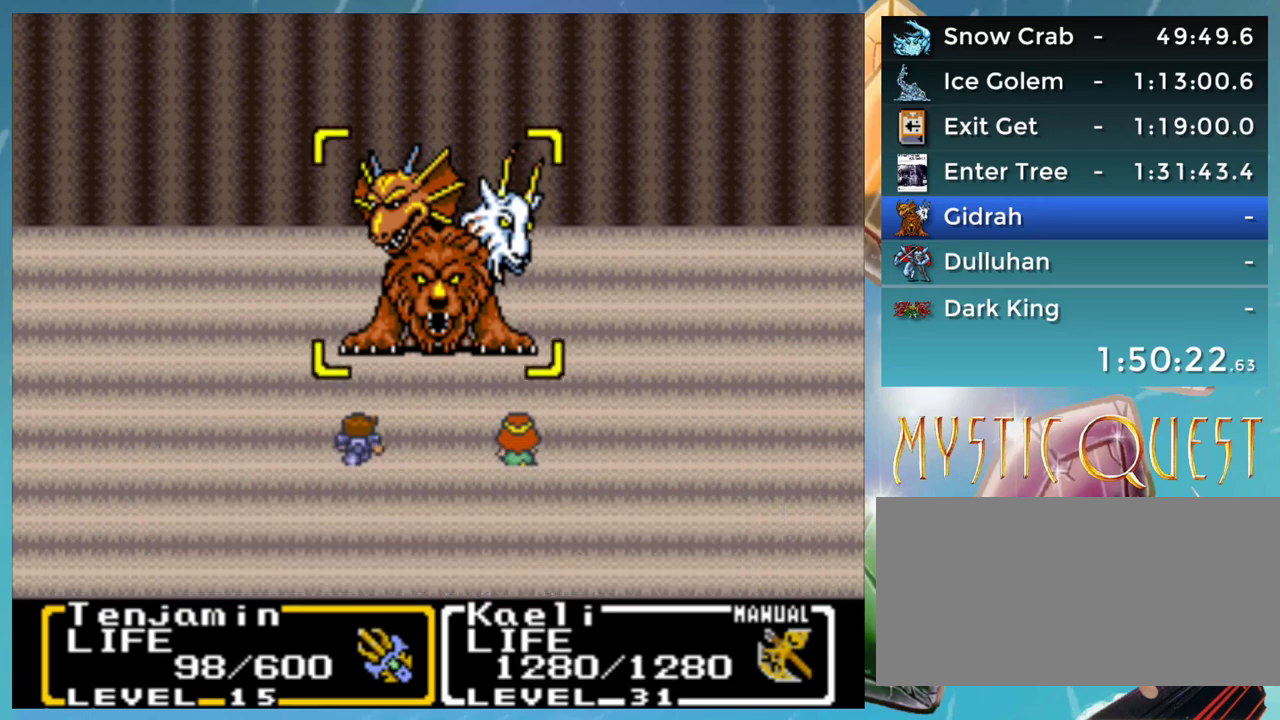
{"buttons": [], "events": [[383, "Y", "down"], [450, "Y", "up"]]}
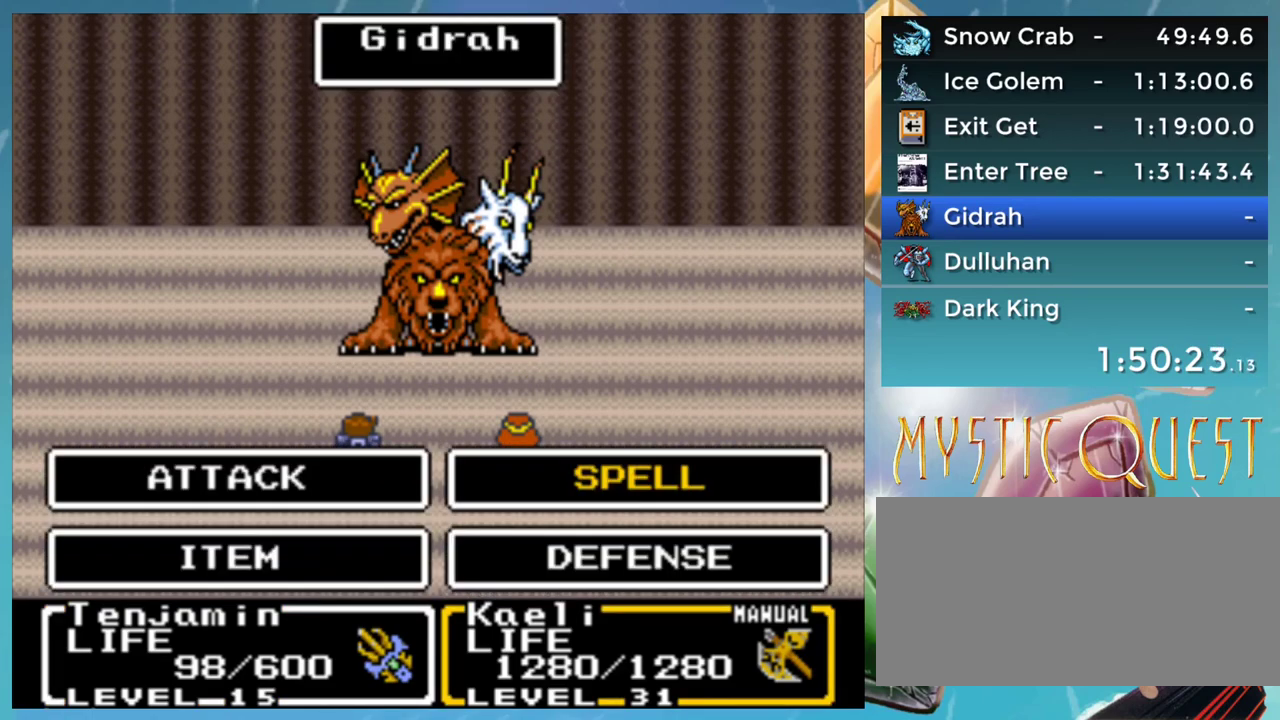
{"buttons": ["A"], "events": [[150, "B", "down"], [200, "B", "up"], [333, "Y", "down"], [383, "Y", "up"], [483, "A", "down"]]}
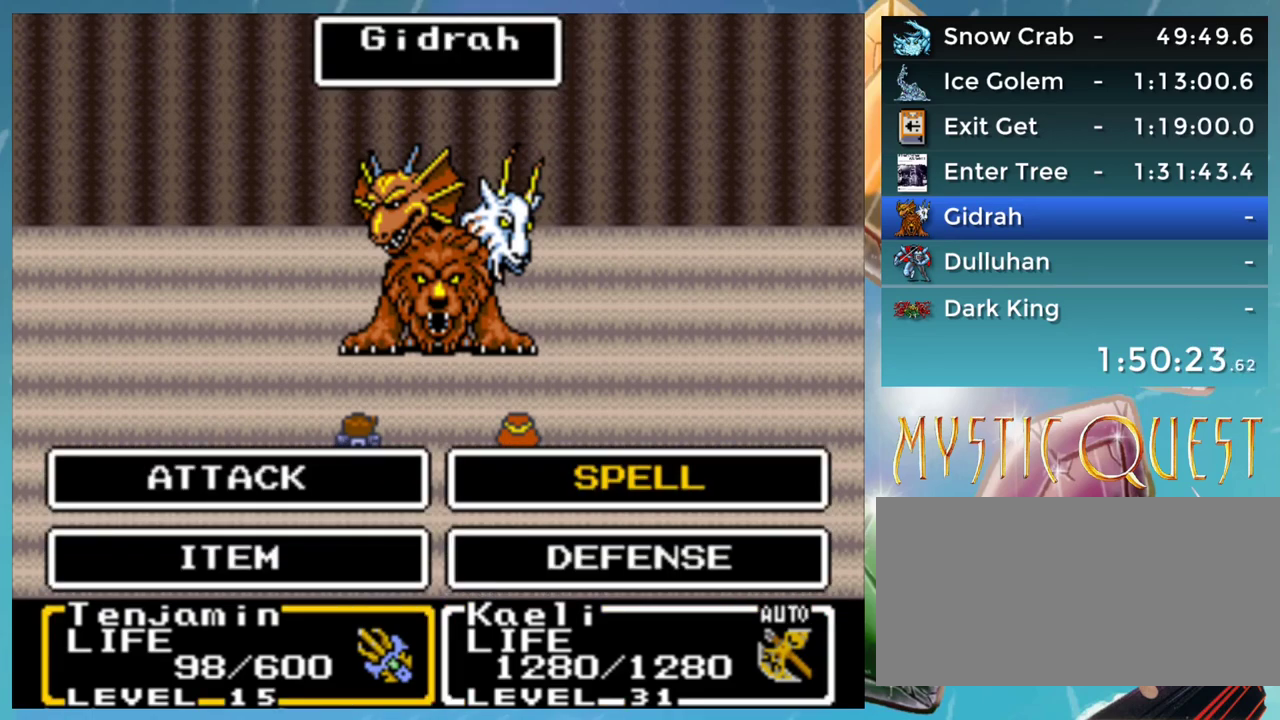
{"buttons": ["A"], "events": [[67, "A", "up"], [133, "A", "down"], [183, "A", "up"], [233, "A", "down"], [283, "A", "up"], [367, "A", "down"], [417, "A", "up"], [483, "A", "down"]]}
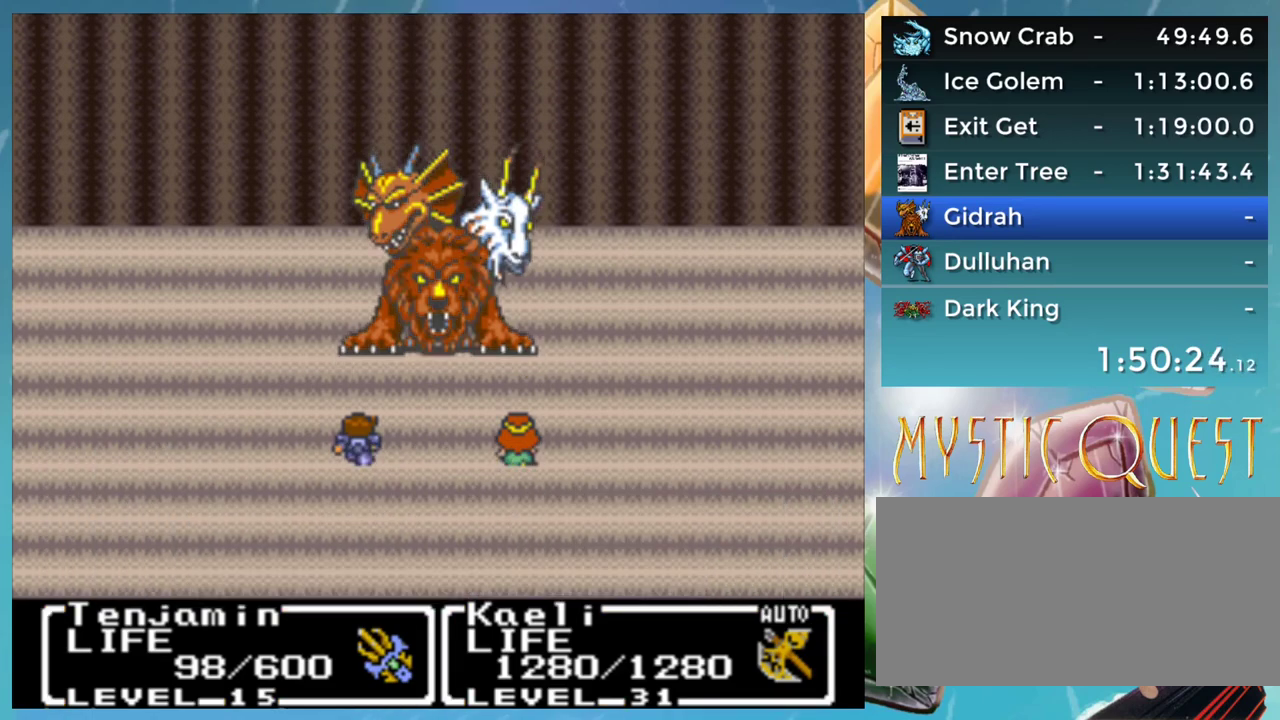
{"buttons": ["B"], "events": [[33, "A", "up"], [133, "B", "down"], [233, "A", "down"], [250, "B", "up"], [300, "A", "up"], [317, "B", "down"], [383, "A", "down"], [400, "B", "up"], [450, "A", "up"], [483, "B", "down"]]}
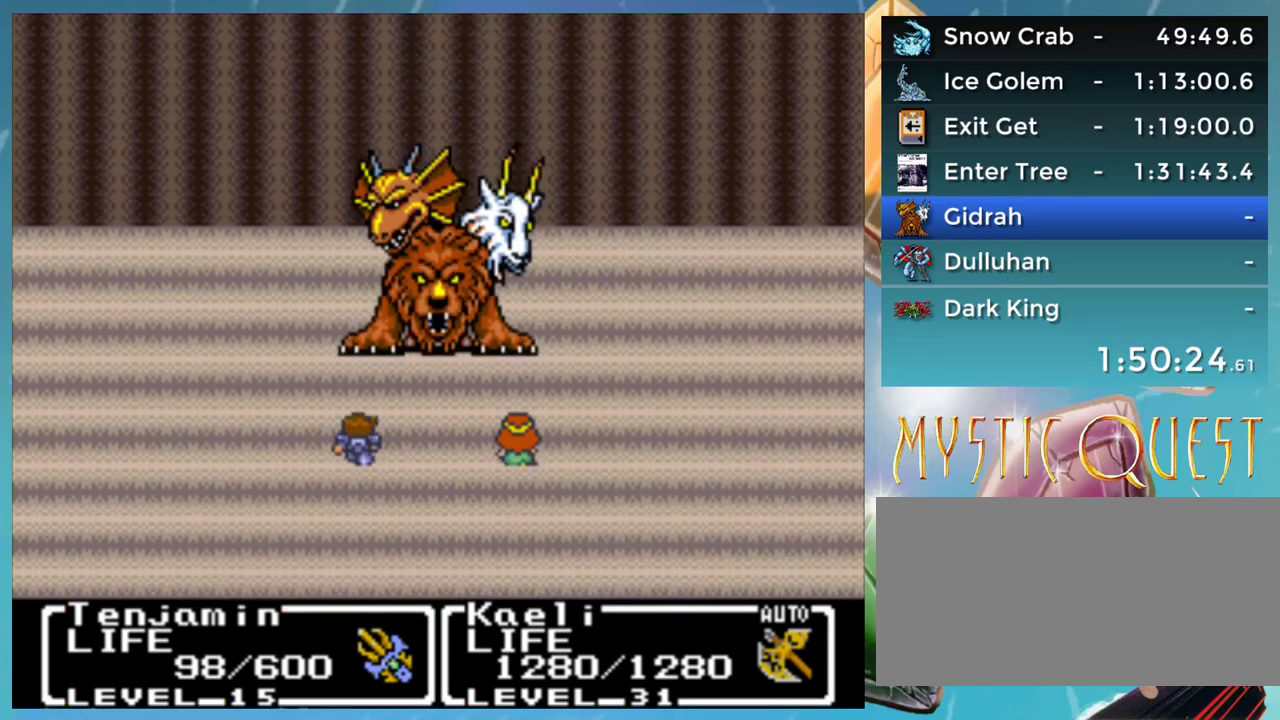
{"buttons": ["A"], "events": [[17, "A", "down"], [50, "B", "up"], [100, "A", "up"], [133, "B", "down"], [183, "A", "down"], [183, "B", "up"], [233, "A", "up"], [283, "B", "down"], [300, "A", "down"], [333, "B", "up"], [383, "A", "up"], [400, "B", "down"], [467, "A", "down"], [483, "B", "up"]]}
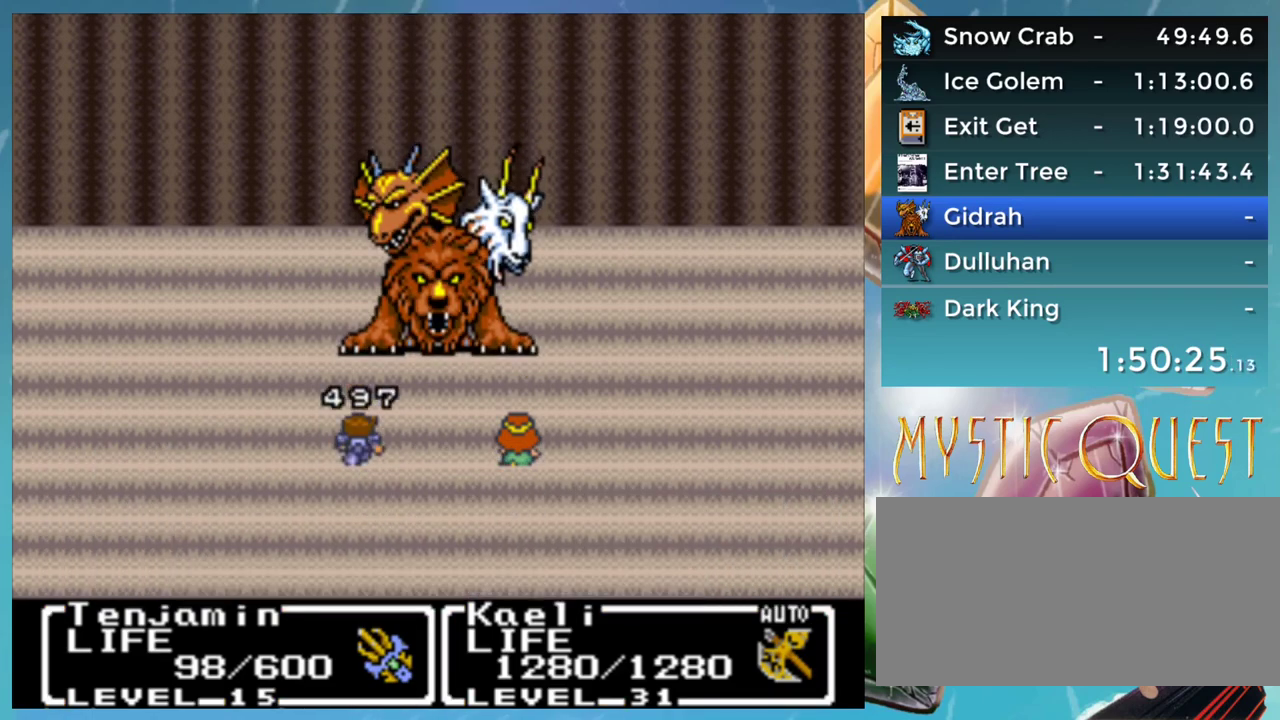
{"buttons": [], "events": [[33, "A", "up"], [67, "B", "down"], [117, "A", "down"], [133, "B", "up"], [167, "A", "up"], [217, "B", "down"], [267, "A", "down"], [283, "B", "up"], [333, "A", "up"], [383, "B", "down"], [400, "A", "down"], [450, "A", "up"], [450, "B", "up"]]}
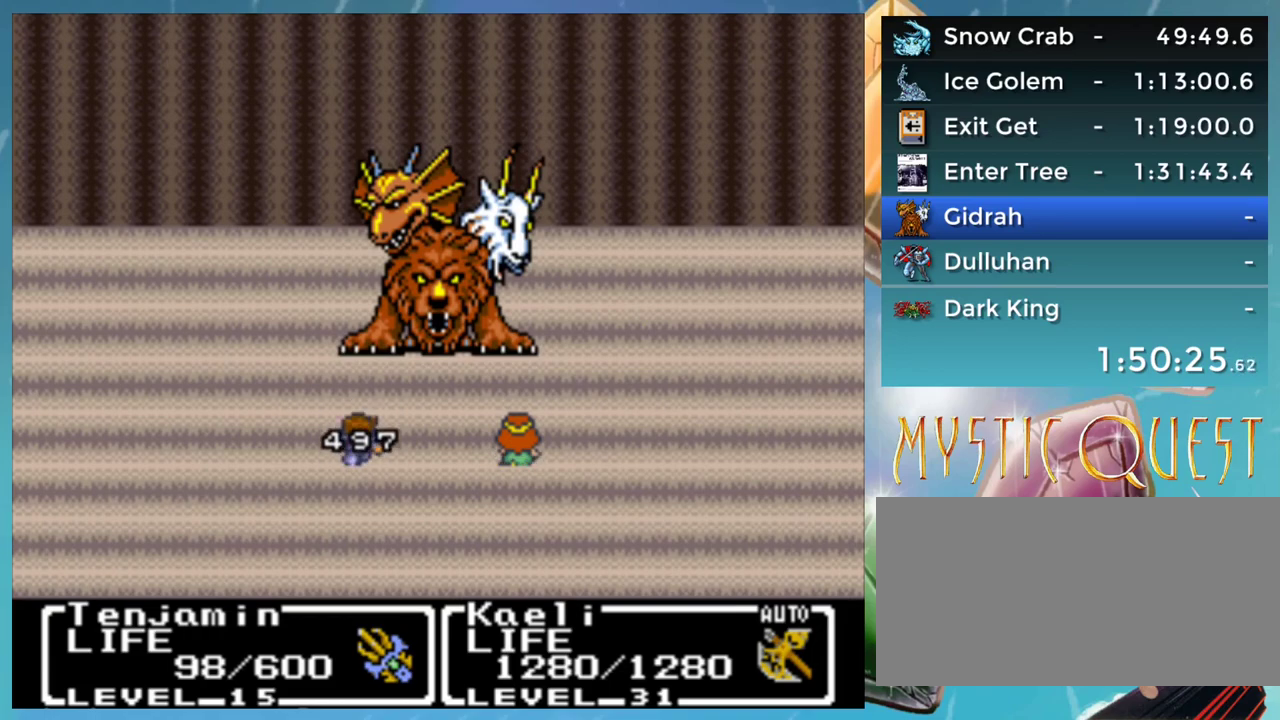
{"buttons": ["B"], "events": [[33, "B", "down"], [50, "A", "down"], [100, "B", "up"], [117, "A", "up"], [167, "B", "down"], [217, "A", "down"], [233, "B", "up"], [267, "A", "up"], [317, "B", "down"], [367, "A", "down"], [383, "B", "up"], [433, "A", "up"], [483, "B", "down"]]}
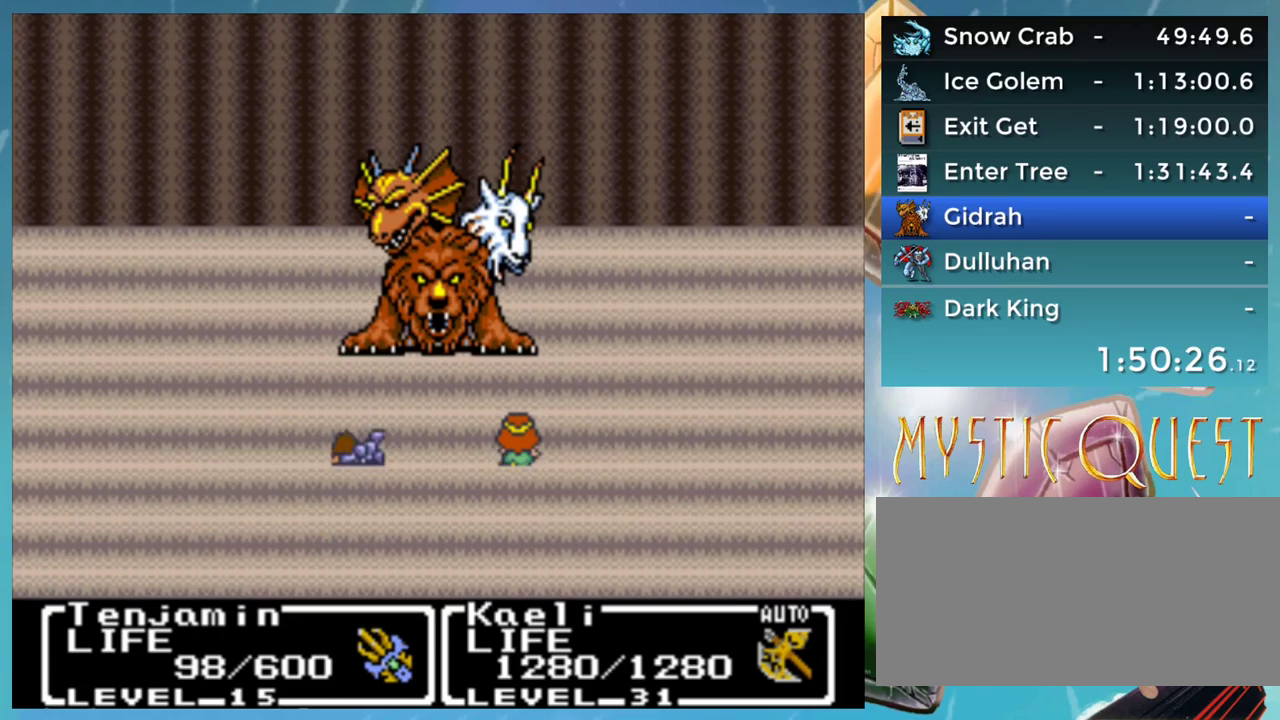
{"buttons": ["A"], "events": [[33, "A", "down"], [50, "B", "up"], [83, "A", "up"], [267, "B", "down"], [317, "A", "down"], [333, "B", "up"], [383, "A", "up"], [417, "B", "down"], [450, "A", "down"], [483, "B", "up"]]}
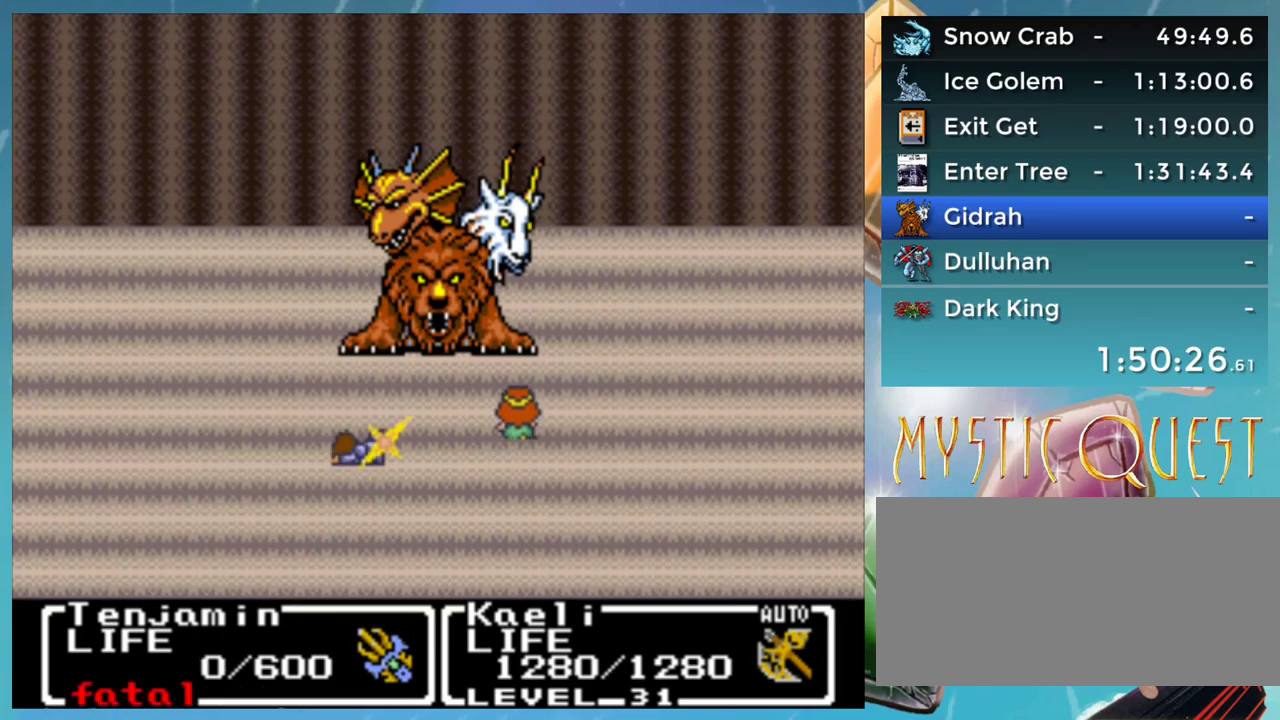
{"buttons": [], "events": [[33, "A", "up"], [100, "B", "down"], [150, "B", "up"], [233, "B", "down"], [267, "A", "down"], [283, "B", "up"], [333, "A", "up"], [367, "B", "down"], [433, "A", "down"], [467, "B", "up"], [483, "A", "up"]]}
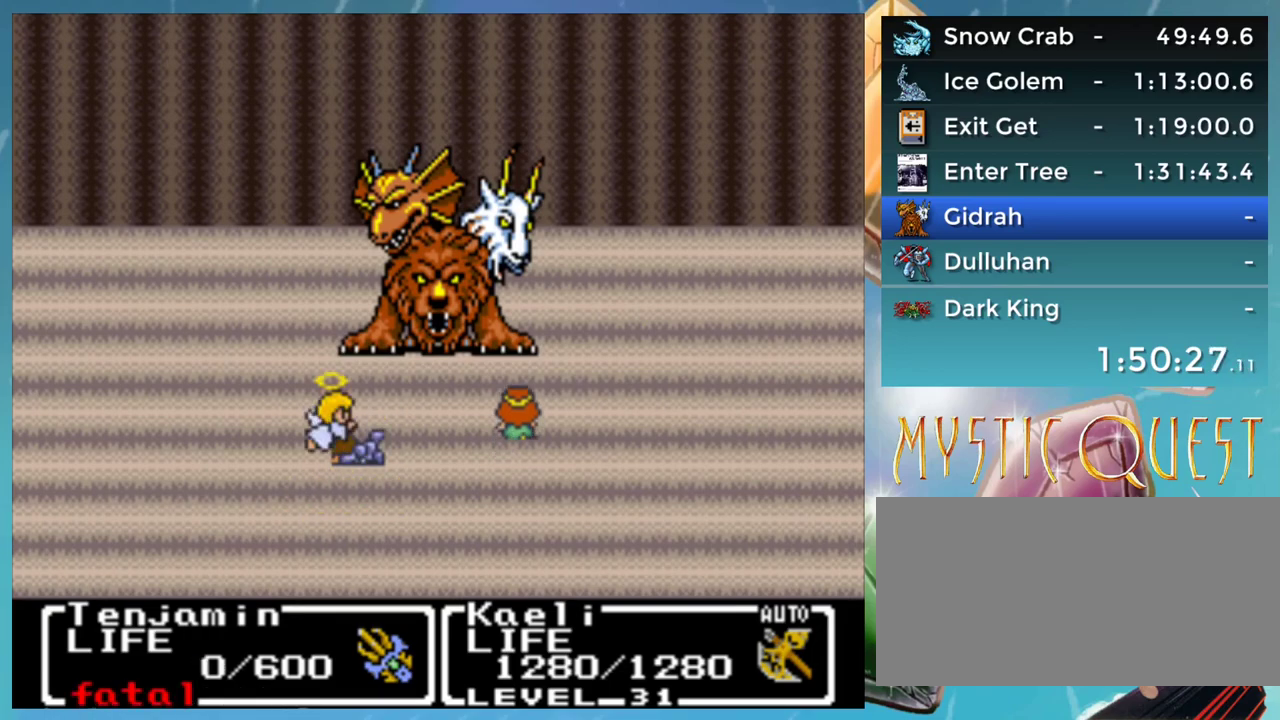
{"buttons": ["B"], "events": [[33, "B", "down"], [50, "A", "down"], [100, "B", "up"], [117, "A", "up"], [150, "B", "down"], [217, "B", "up"], [300, "B", "down"], [350, "A", "down"], [383, "B", "up"], [417, "A", "up"], [467, "B", "down"]]}
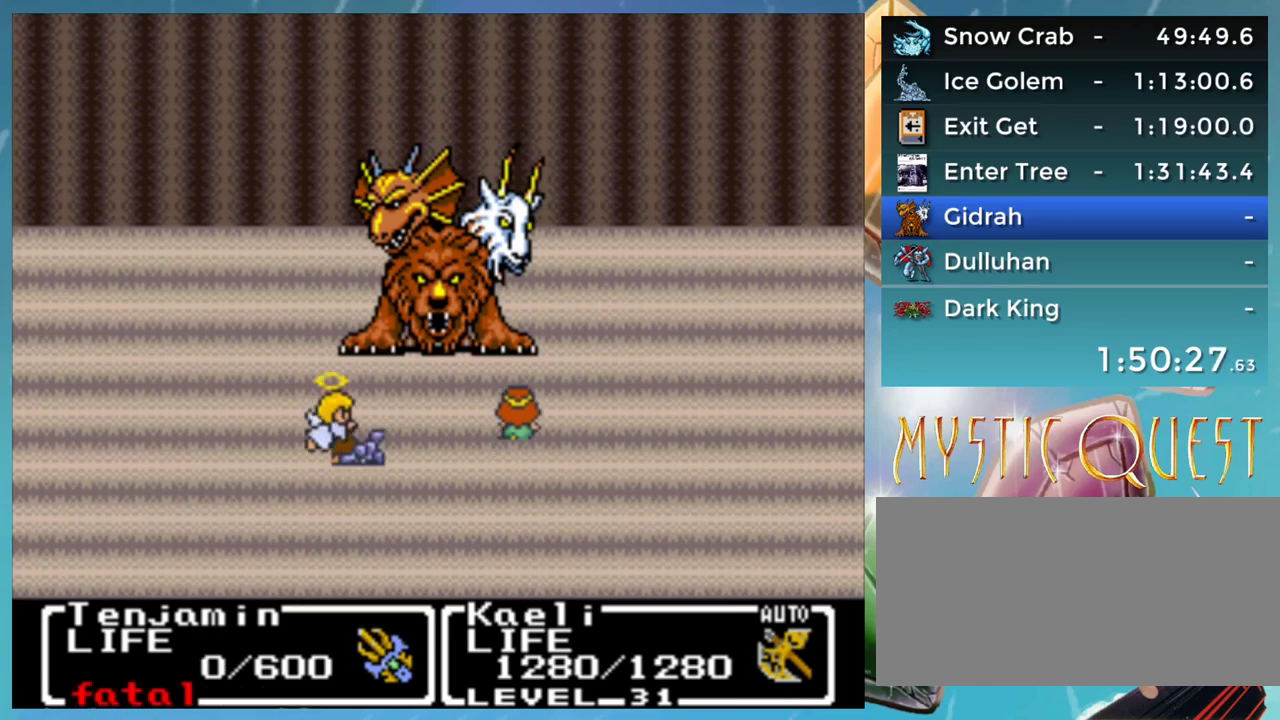
{"buttons": ["A"], "events": [[17, "A", "down"], [33, "B", "up"], [83, "A", "up"], [133, "B", "down"], [150, "A", "down"], [200, "B", "up"], [233, "A", "up"], [283, "B", "down"], [317, "A", "down"], [350, "B", "up"], [367, "A", "up"], [417, "B", "down"], [467, "A", "down"], [500, "B", "up"]]}